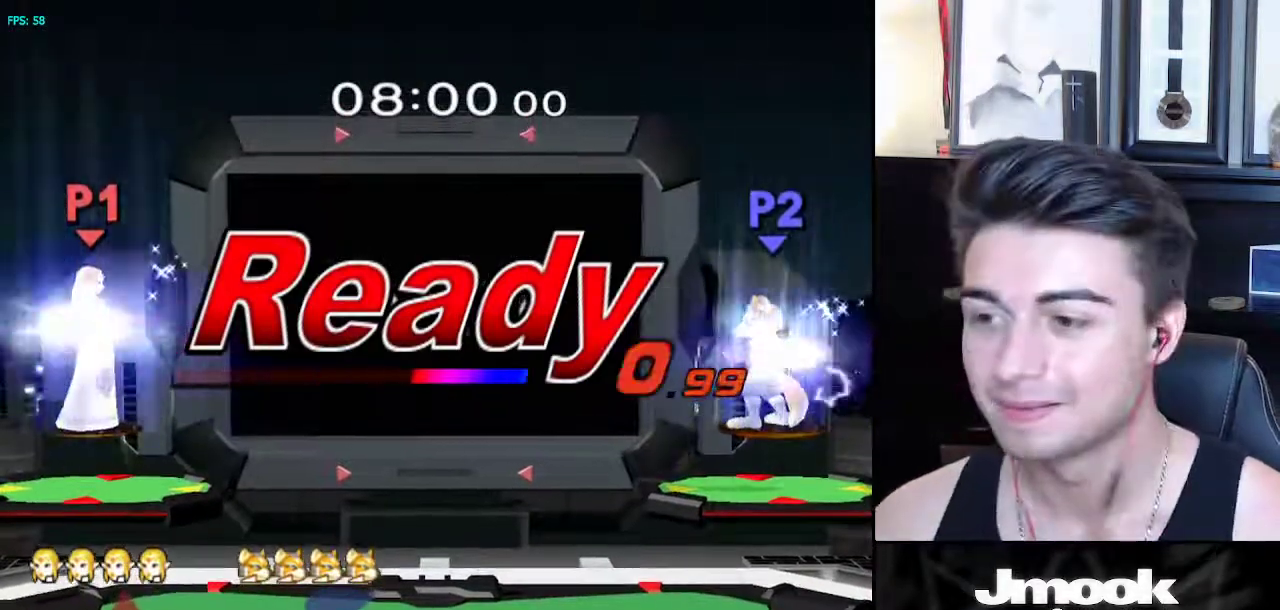
Gameplay with a controller (Nintendo layout); each line is a JSON object with the inputs held at the frame after it. "events" lists button and stick changes between this image and that frame as [ms after this image, input, new state], when the widget could be followed in between. Not read: L3 R3 START.
{"buttons": [], "left_stick": "up", "right_stick": "center", "events": [[467, "left_stick", "up"]]}
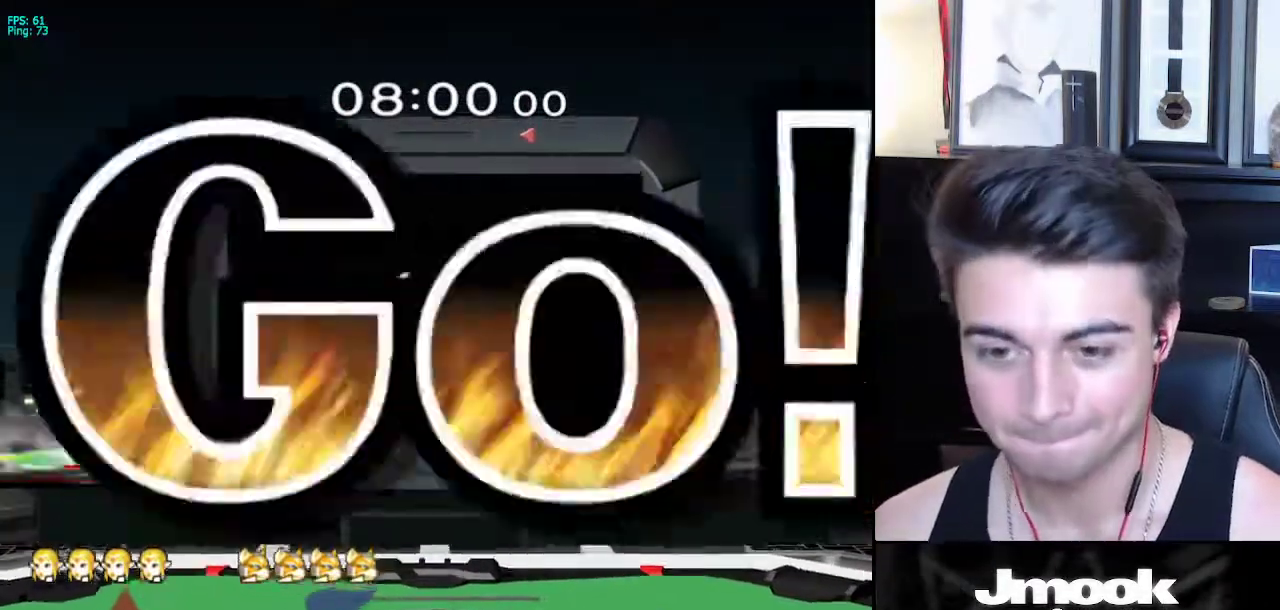
{"buttons": [], "left_stick": "right", "right_stick": "center", "events": [[33, "B", "down"], [150, "B", "up"], [183, "left_stick", "right"]]}
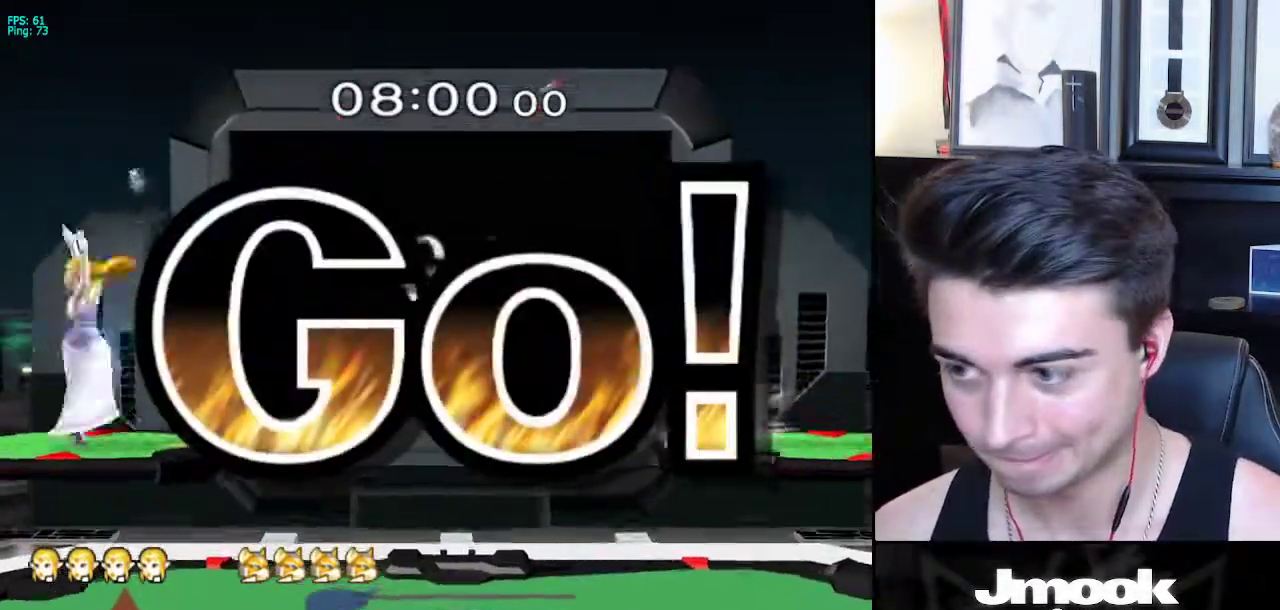
{"buttons": [], "left_stick": "right", "right_stick": "center", "events": []}
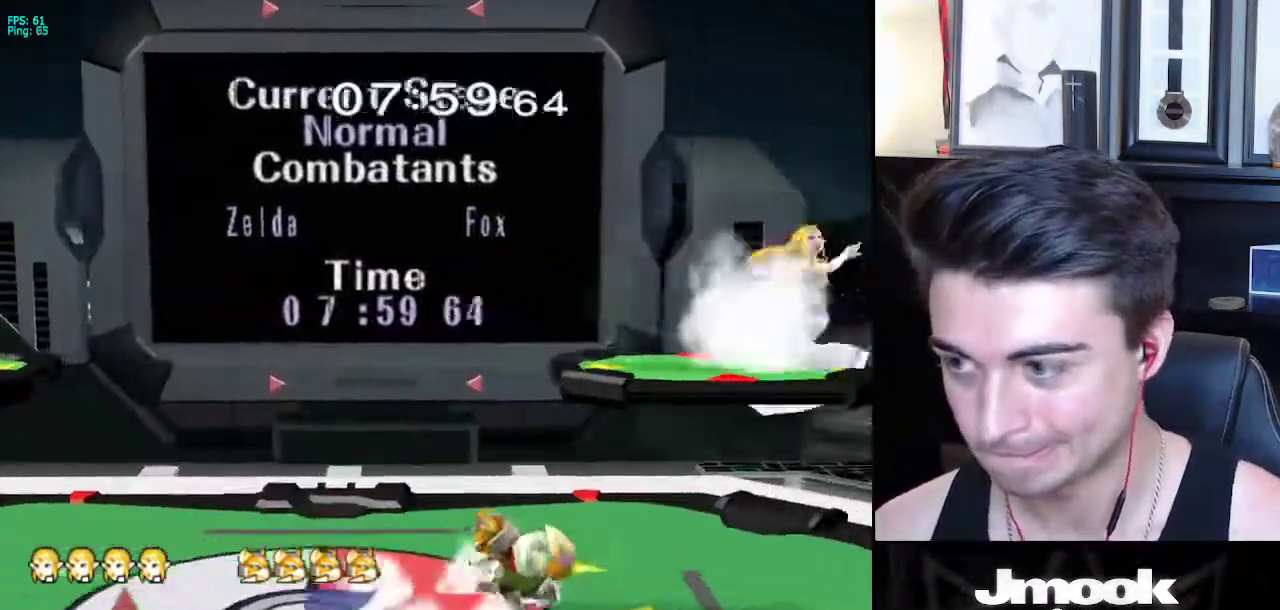
{"buttons": [], "left_stick": "down-right", "right_stick": "center", "events": [[417, "left_stick", "down"], [467, "left_stick", "down-right"]]}
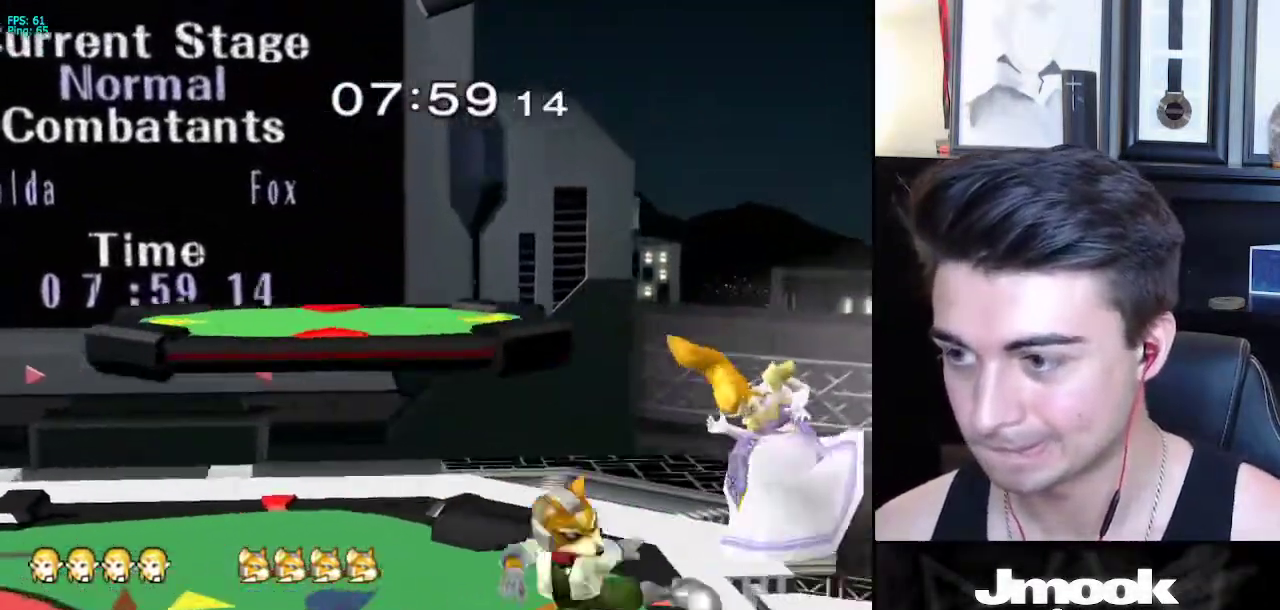
{"buttons": [], "left_stick": "left", "right_stick": "center", "events": [[183, "left_stick", "left"], [283, "R1", "down"], [483, "R1", "up"]]}
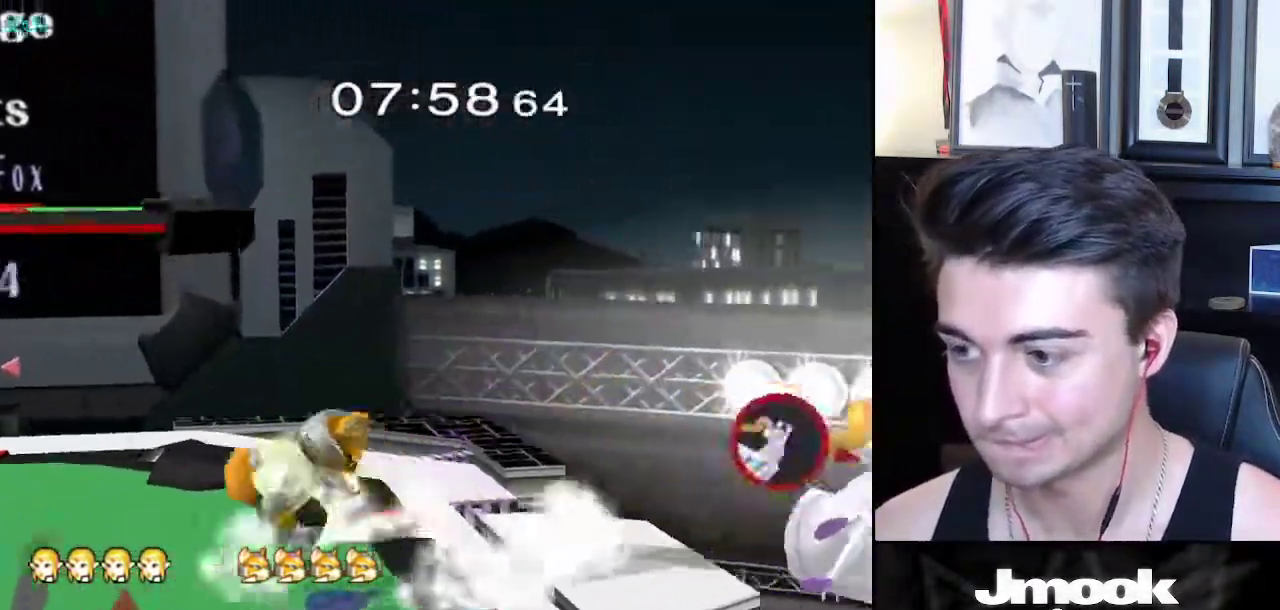
{"buttons": ["B"], "left_stick": "up-left", "right_stick": "center", "events": [[33, "left_stick", "up-left"], [250, "B", "down"], [317, "B", "up"], [367, "B", "down"]]}
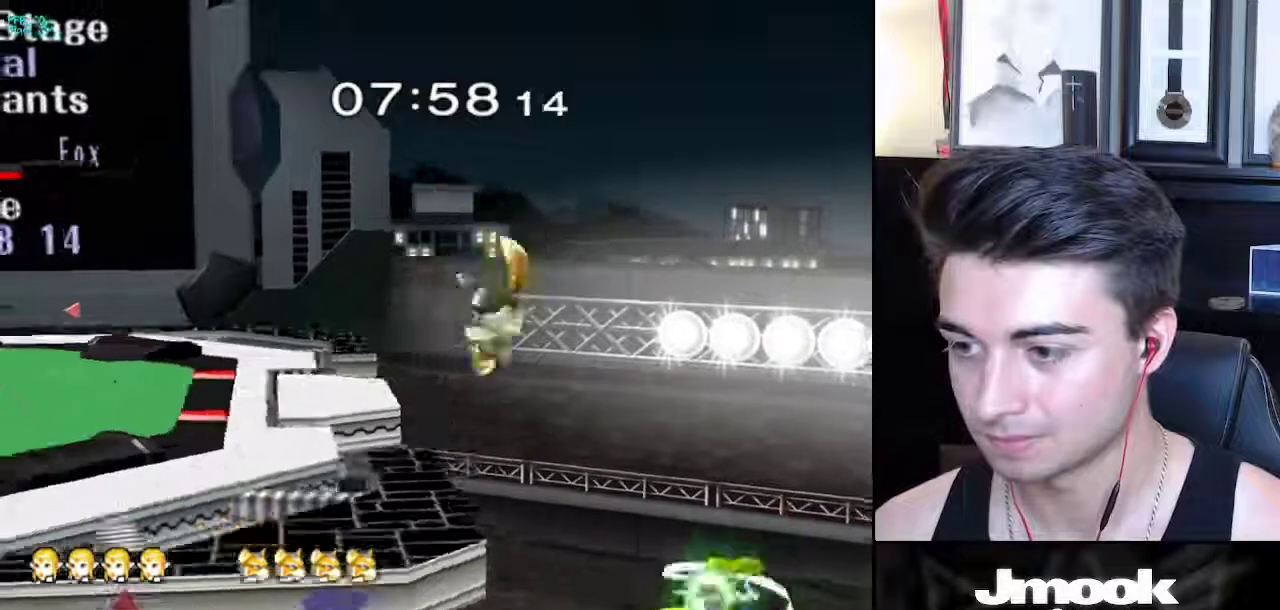
{"buttons": [], "left_stick": "up-left", "right_stick": "center", "events": [[167, "B", "up"]]}
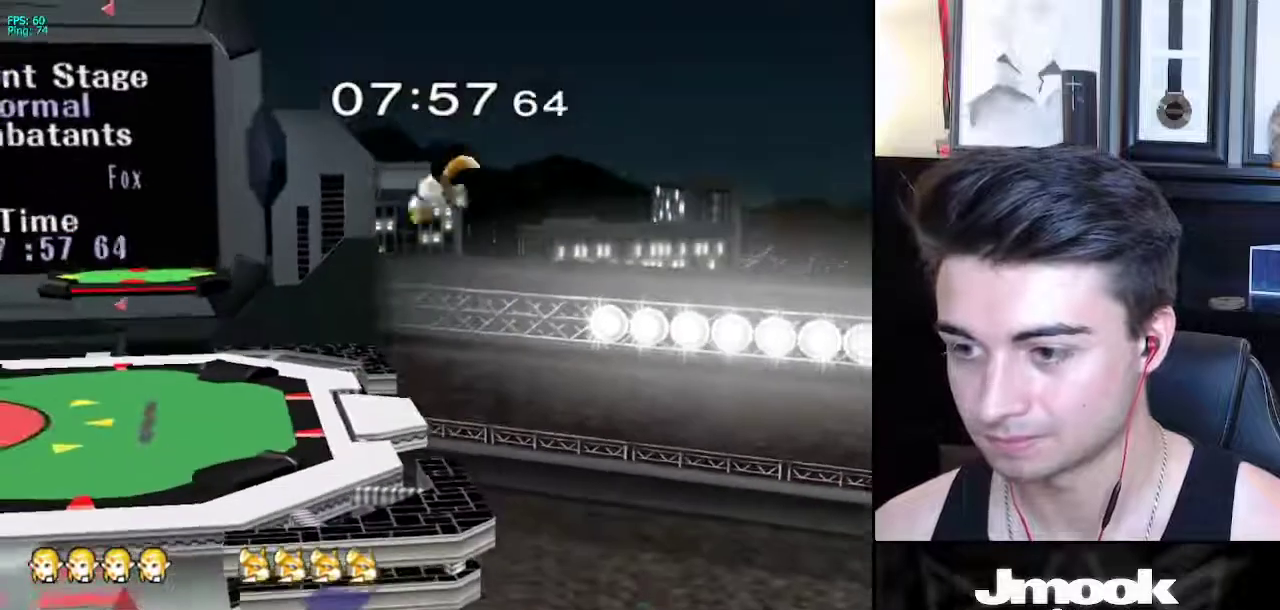
{"buttons": [], "left_stick": "up-left", "right_stick": "center", "events": []}
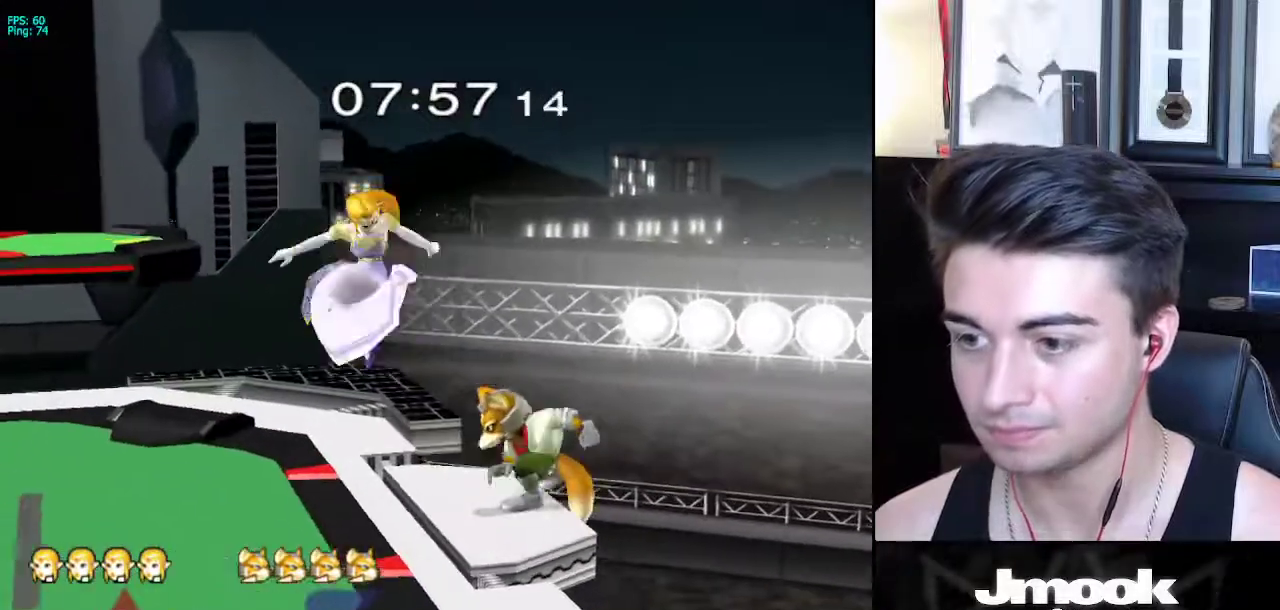
{"buttons": [], "left_stick": "right", "right_stick": "down", "events": [[233, "right_stick", "down"], [300, "left_stick", "down"], [500, "left_stick", "right"]]}
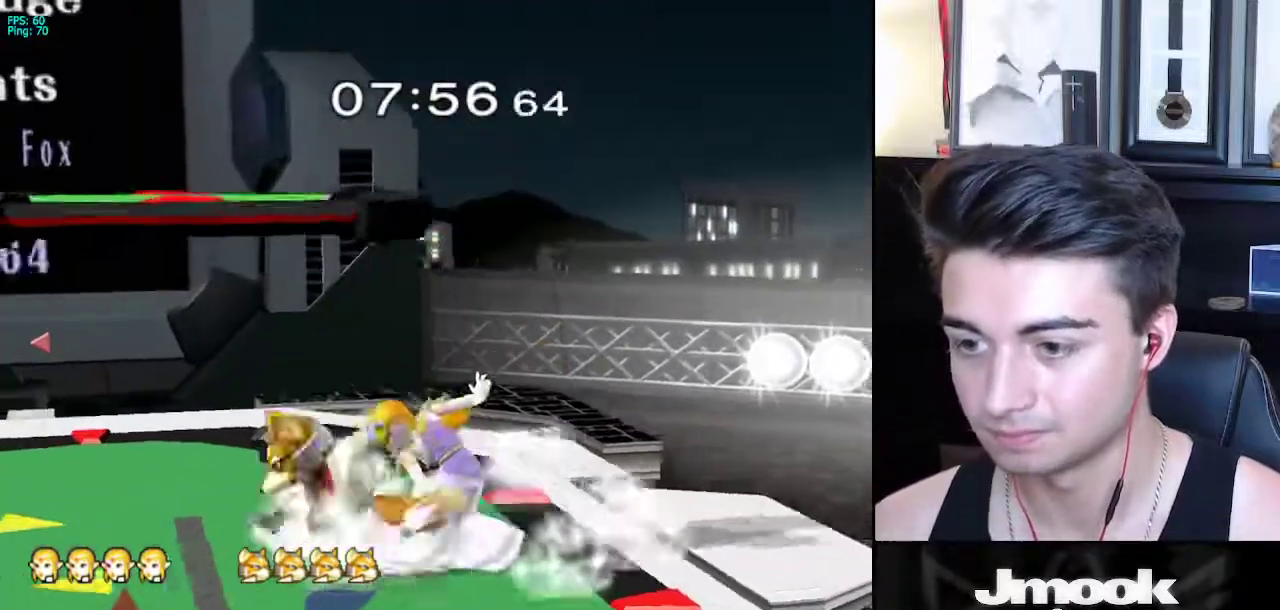
{"buttons": [], "left_stick": "left", "right_stick": "left", "events": [[383, "left_stick", "left"], [433, "right_stick", "left"]]}
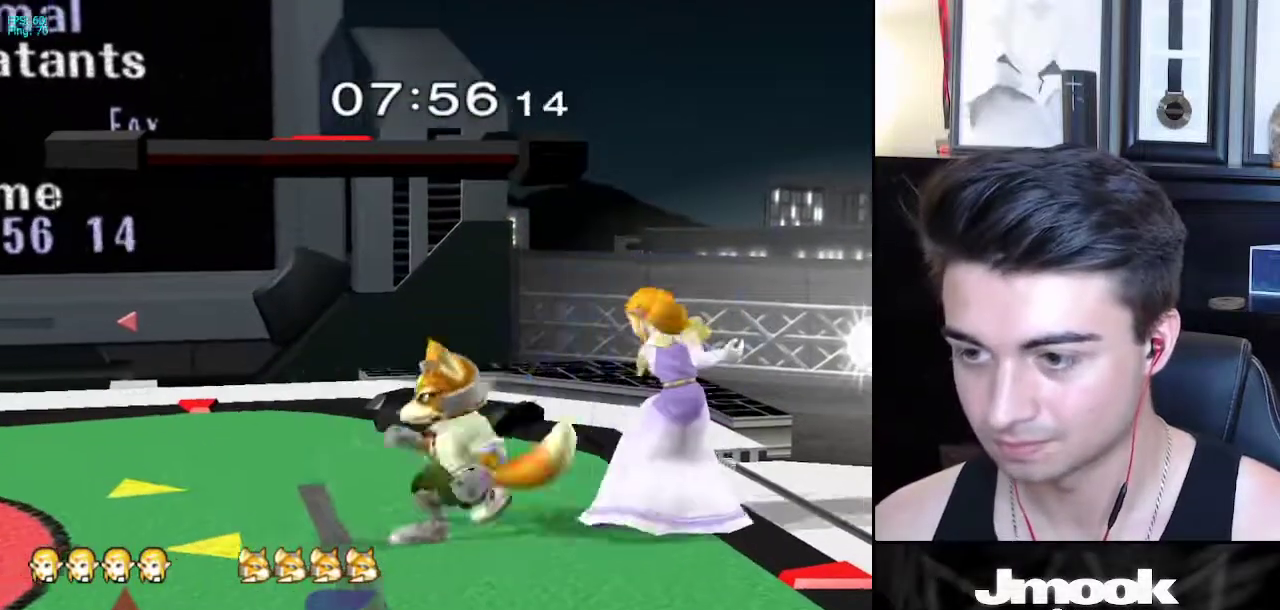
{"buttons": [], "left_stick": "center", "right_stick": "center", "events": [[133, "right_stick", "center"], [500, "left_stick", "center"]]}
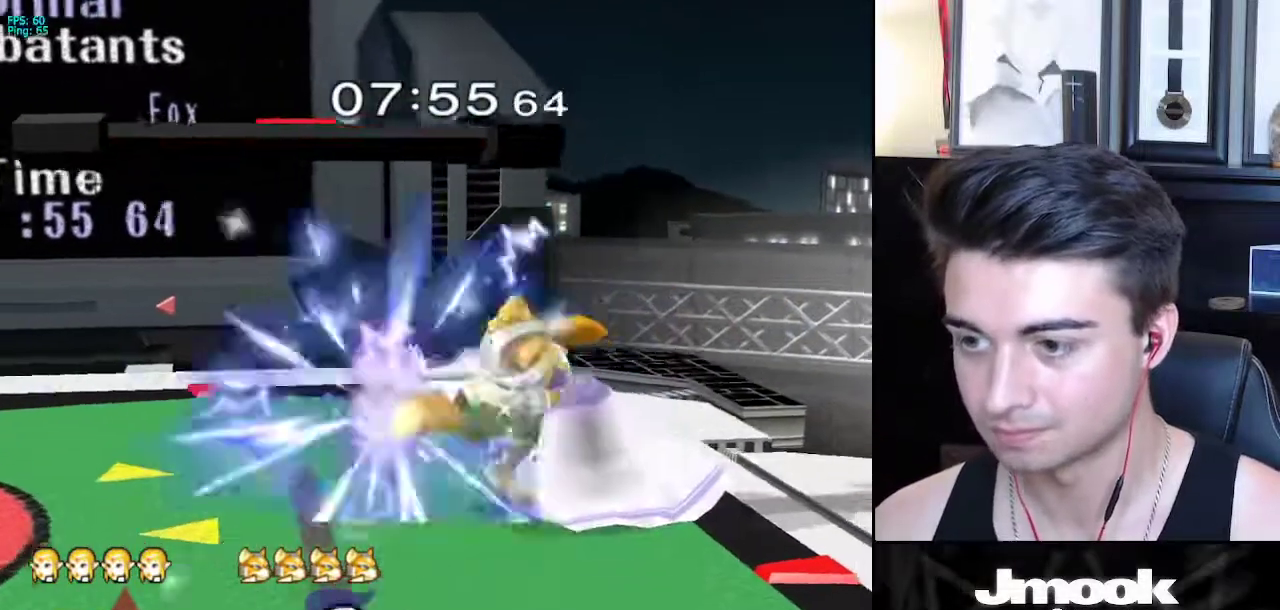
{"buttons": [], "left_stick": "left", "right_stick": "center", "events": [[300, "left_stick", "left"]]}
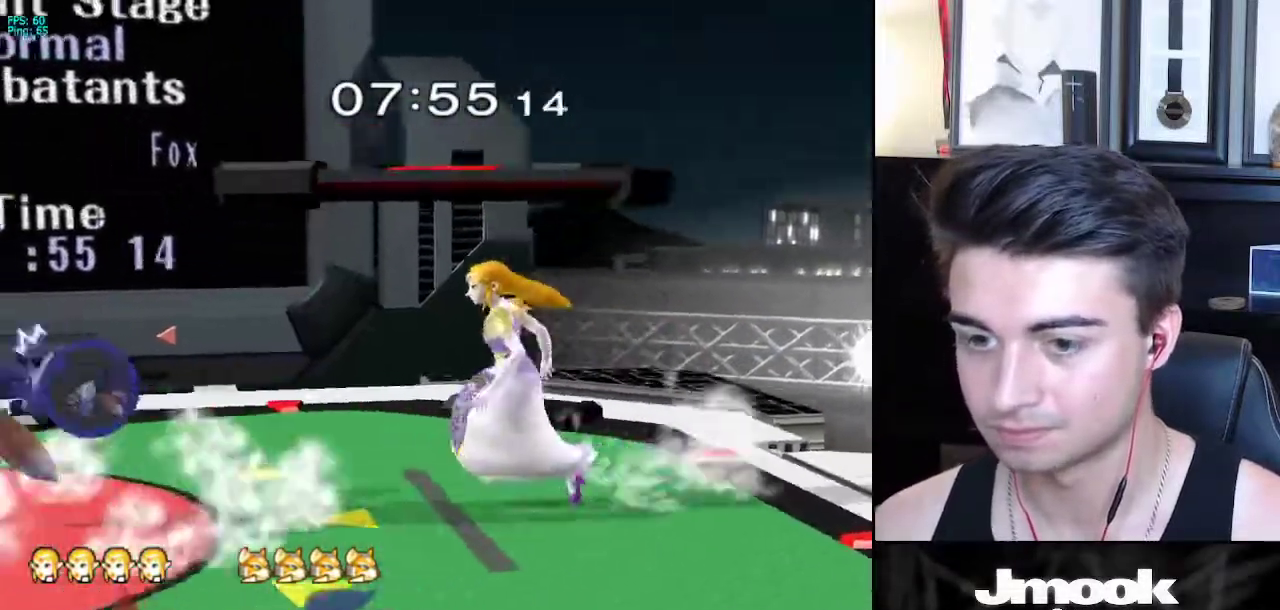
{"buttons": [], "left_stick": "down", "right_stick": "center", "events": [[483, "left_stick", "down"]]}
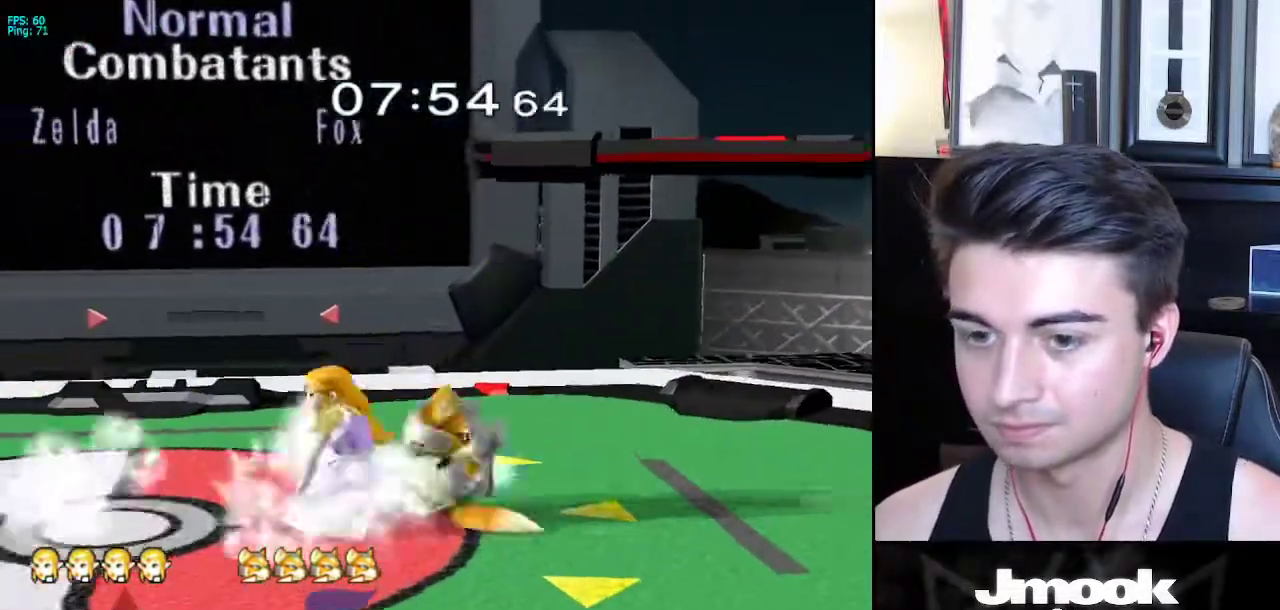
{"buttons": ["A"], "left_stick": "center", "right_stick": "center", "events": [[167, "left_stick", "right"], [250, "A", "down"], [467, "left_stick", "center"]]}
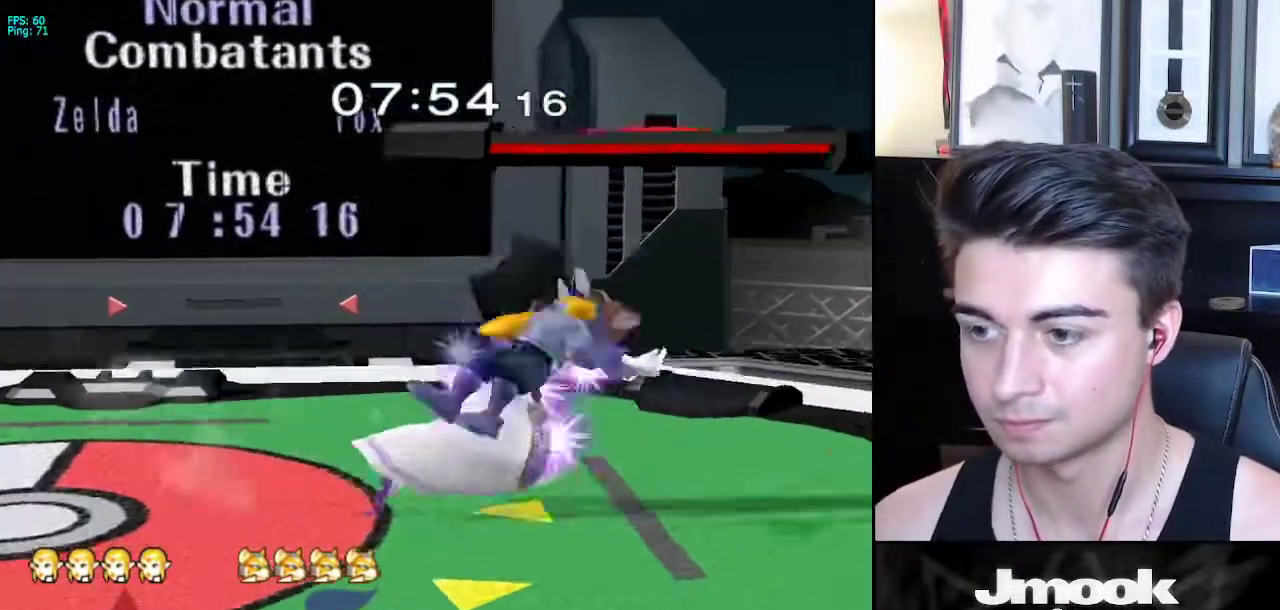
{"buttons": ["X"], "left_stick": "down-left", "right_stick": "center", "events": [[67, "A", "up"], [467, "X", "down"], [483, "left_stick", "down-left"]]}
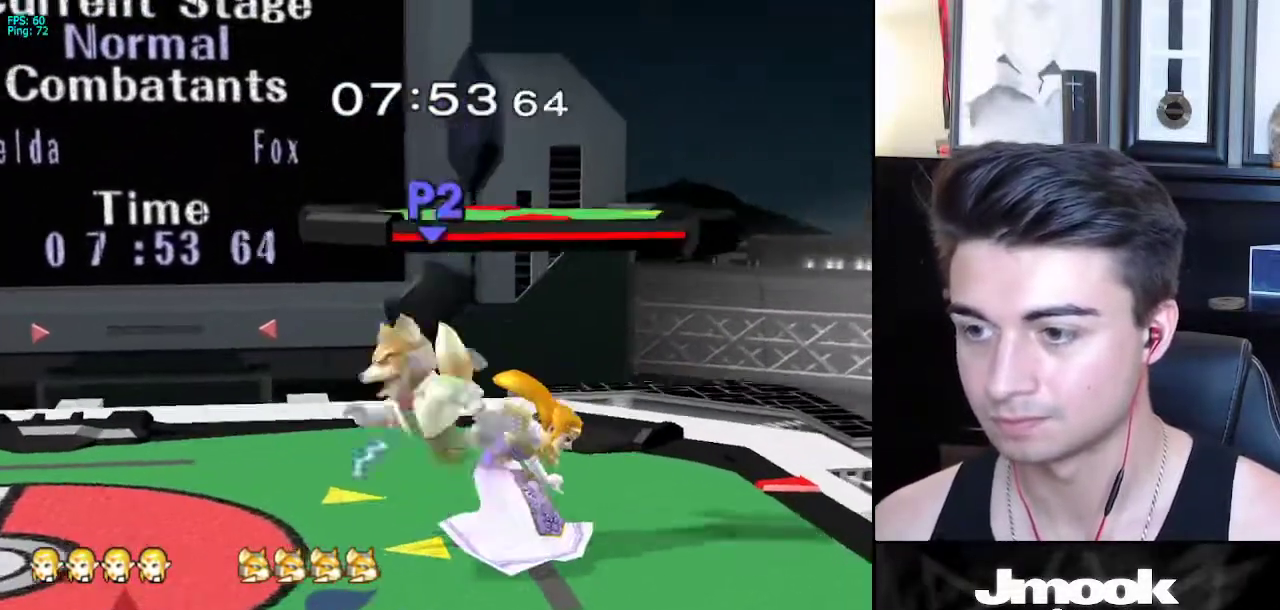
{"buttons": [], "left_stick": "center", "right_stick": "center", "events": [[17, "X", "up"], [67, "R1", "down"], [150, "left_stick", "center"], [200, "R1", "up"], [300, "Z", "down"], [450, "Z", "up"]]}
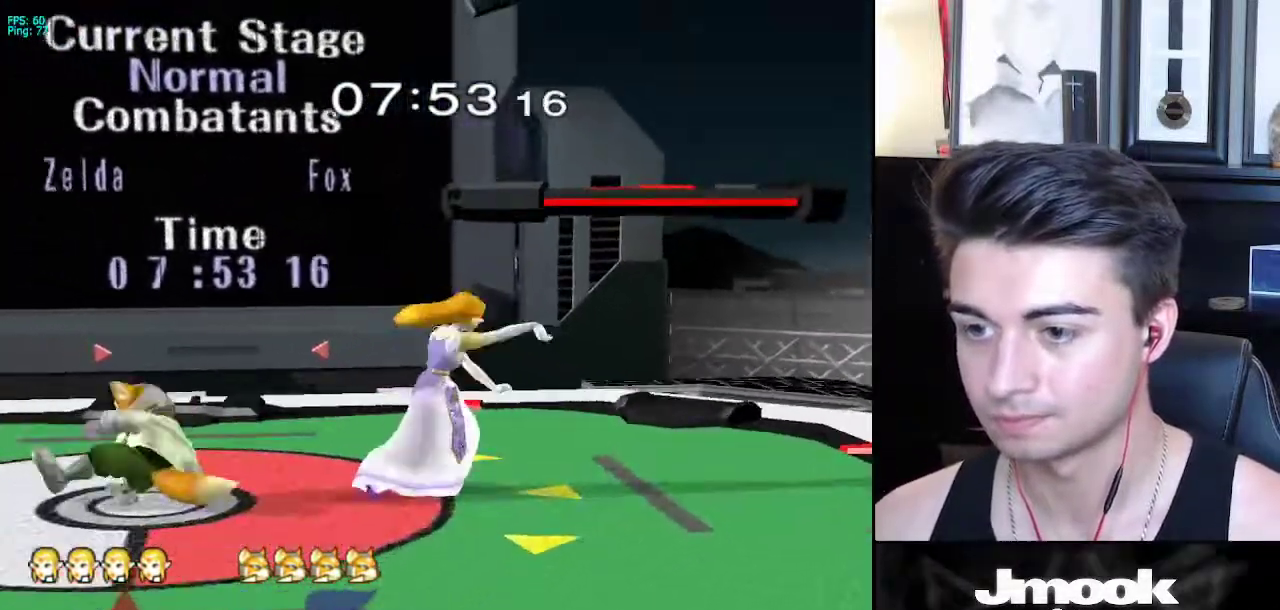
{"buttons": [], "left_stick": "left", "right_stick": "down-left", "events": [[317, "left_stick", "right"], [367, "X", "down"], [433, "X", "up"], [450, "left_stick", "left"], [467, "right_stick", "down-left"]]}
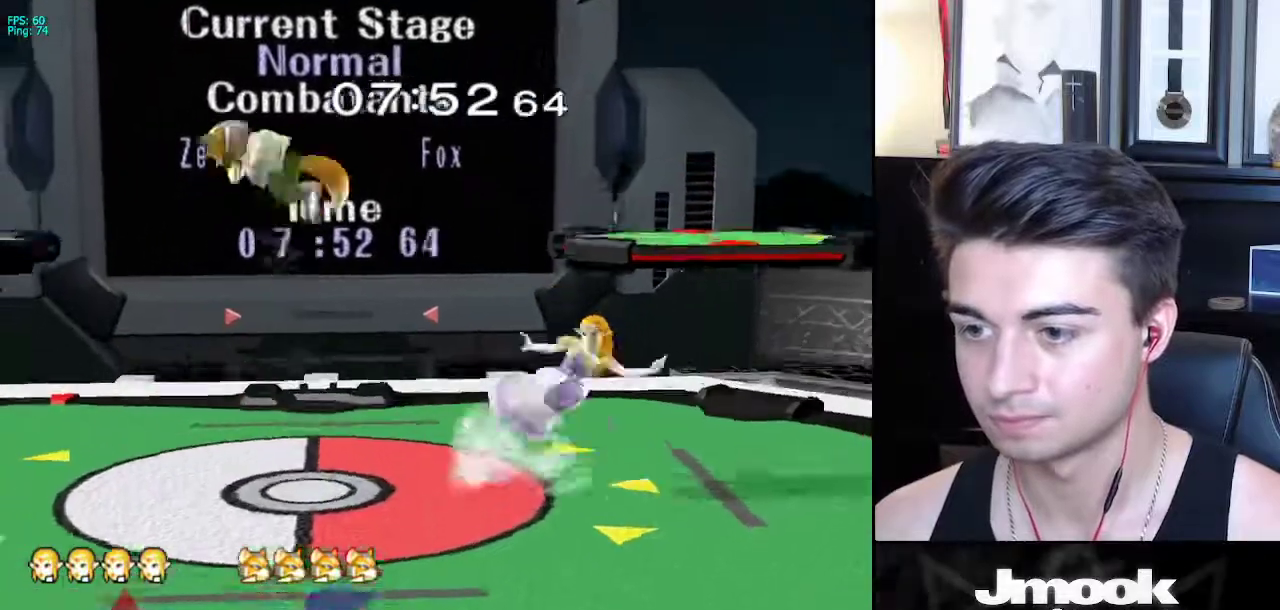
{"buttons": [], "left_stick": "up-left", "right_stick": "center", "events": [[100, "left_stick", "right"], [233, "right_stick", "center"], [483, "left_stick", "up-left"]]}
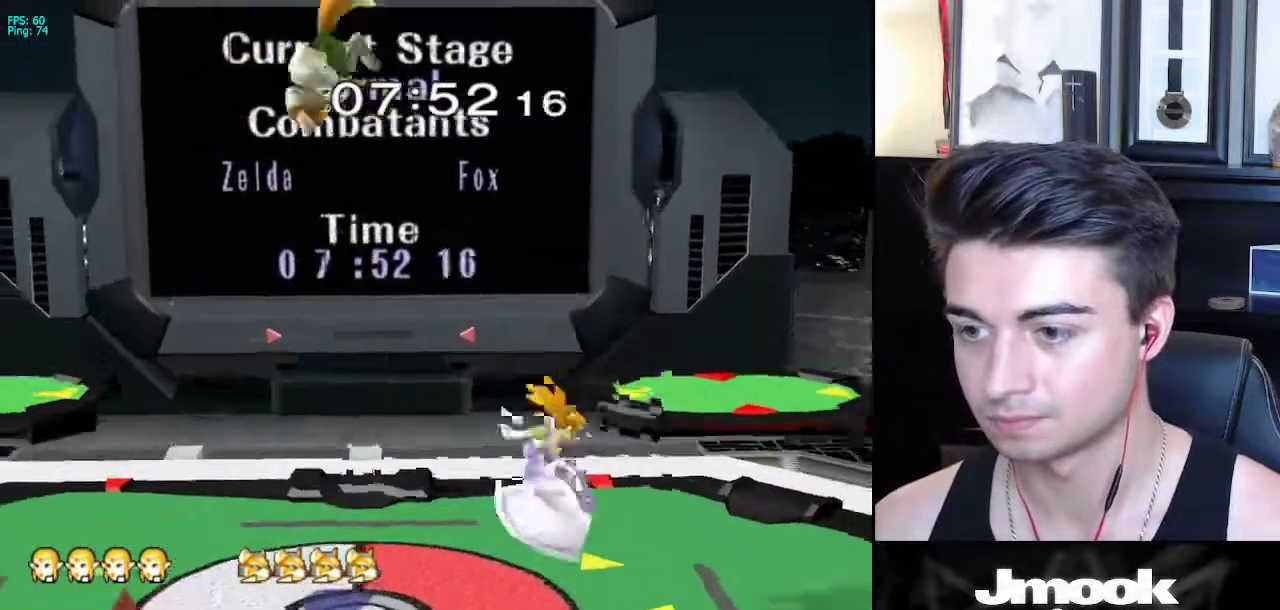
{"buttons": ["A", "L1"], "left_stick": "down", "right_stick": "center", "events": [[183, "left_stick", "center"], [283, "left_stick", "left"], [333, "A", "down"], [417, "A", "up"], [417, "left_stick", "down"], [483, "L1", "down"], [500, "A", "down"]]}
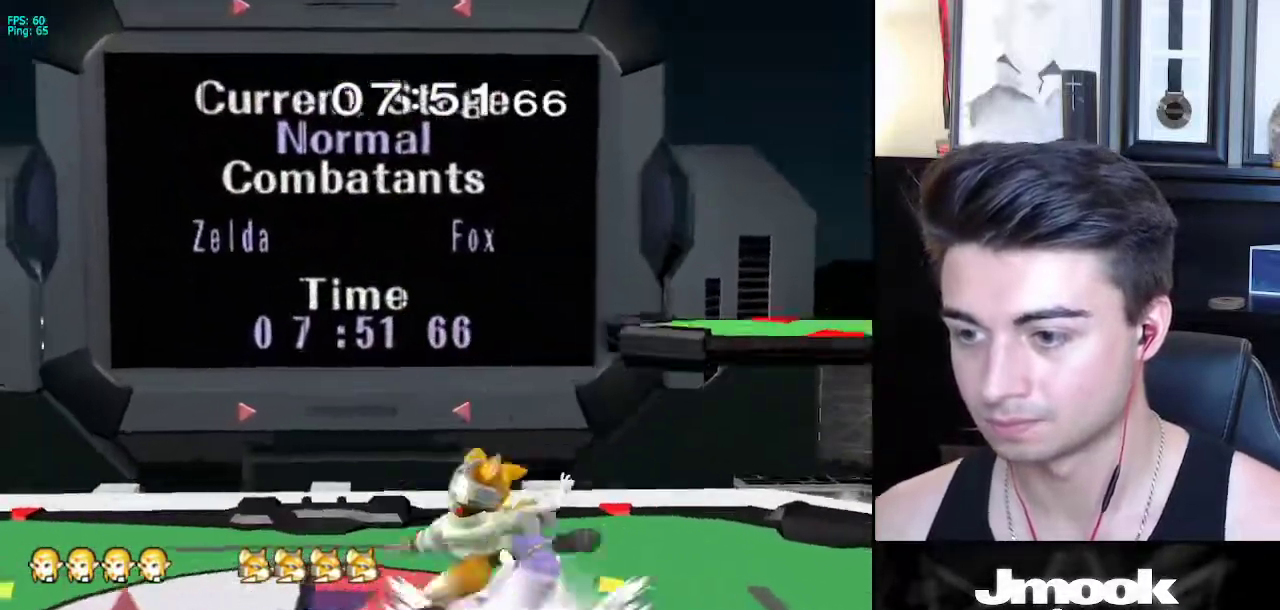
{"buttons": ["L1"], "left_stick": "center", "right_stick": "center", "events": [[67, "A", "up"], [133, "A", "down"], [200, "A", "up"], [483, "left_stick", "center"]]}
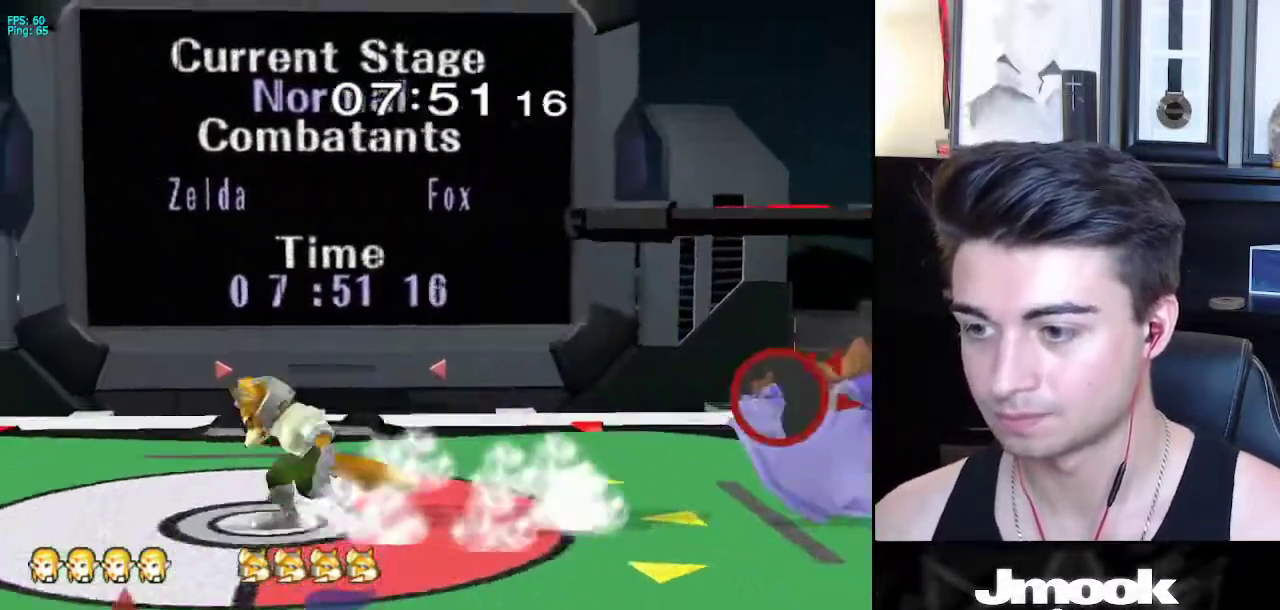
{"buttons": [], "left_stick": "down", "right_stick": "center", "events": [[167, "L1", "up"], [250, "left_stick", "down"]]}
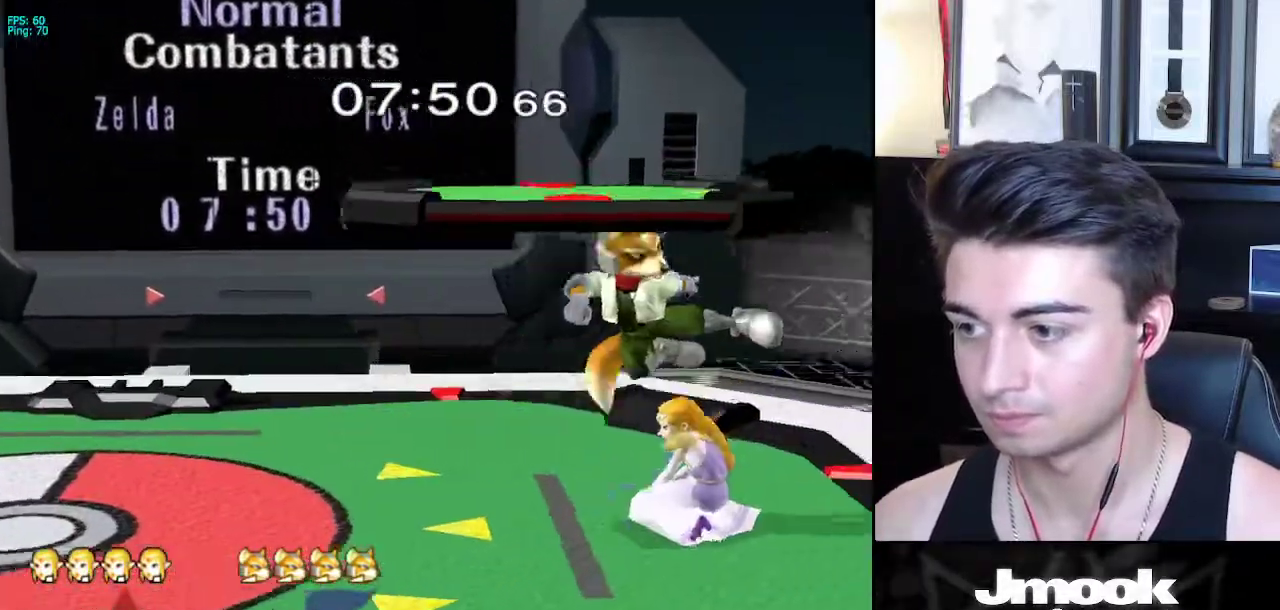
{"buttons": [], "left_stick": "down", "right_stick": "center", "events": [[150, "right_stick", "down-left"], [250, "right_stick", "center"], [317, "right_stick", "down-left"], [367, "right_stick", "center"]]}
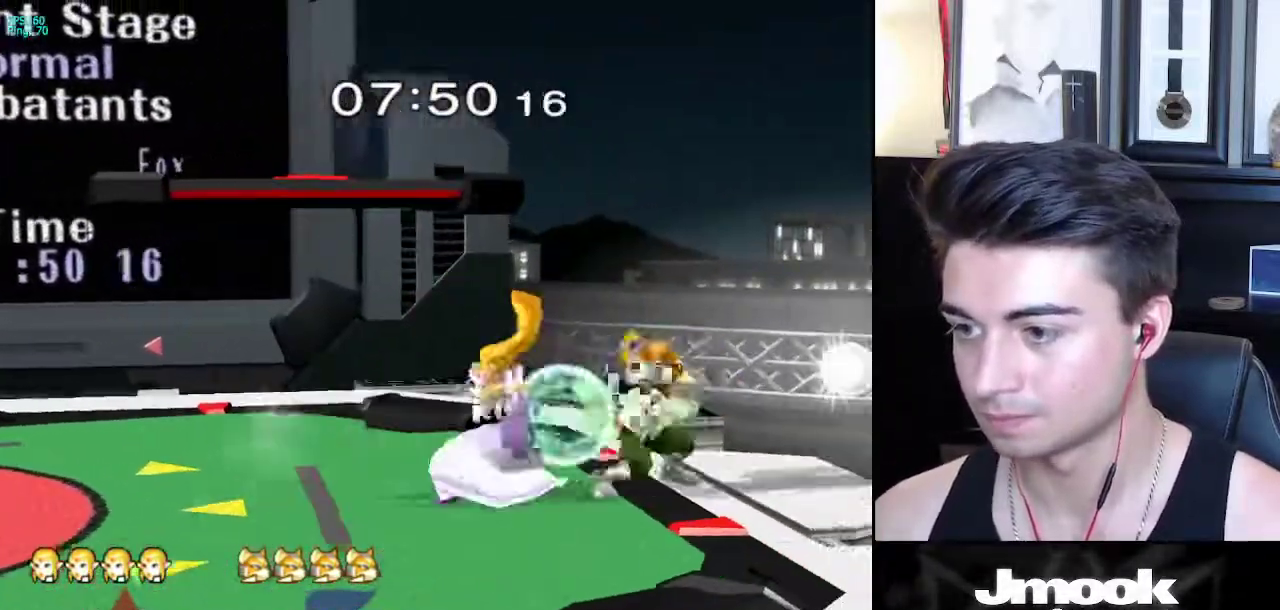
{"buttons": [], "left_stick": "down", "right_stick": "center", "events": [[233, "right_stick", "down"], [283, "right_stick", "center"]]}
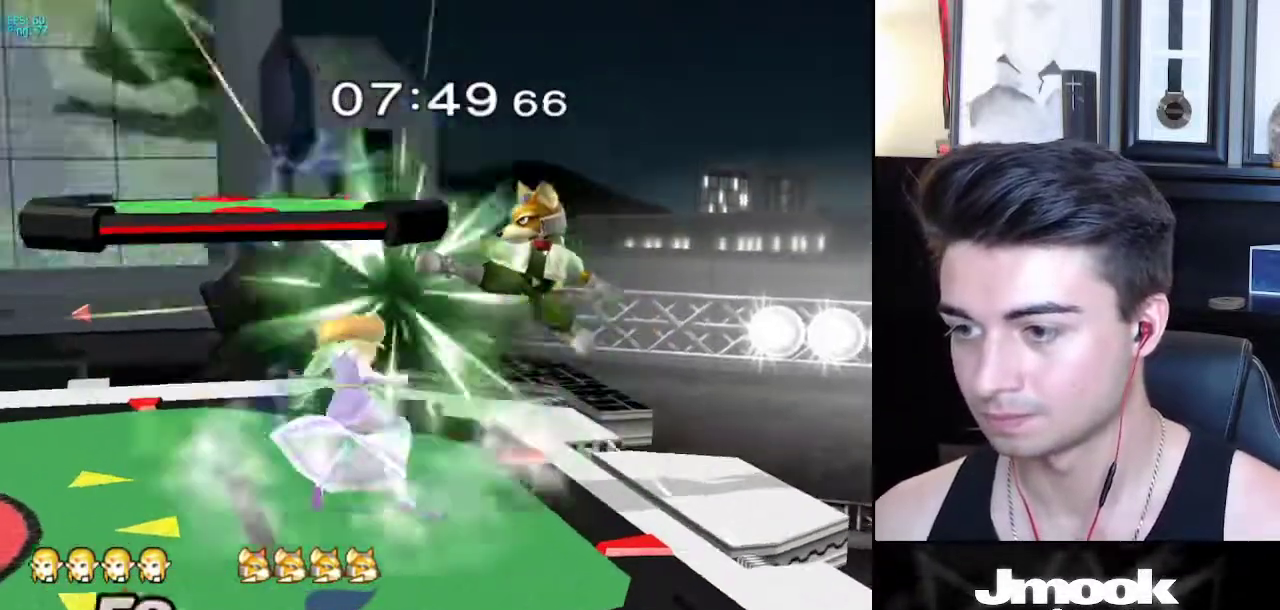
{"buttons": ["L1"], "left_stick": "up", "right_stick": "center", "events": [[117, "L1", "down"], [383, "left_stick", "up"]]}
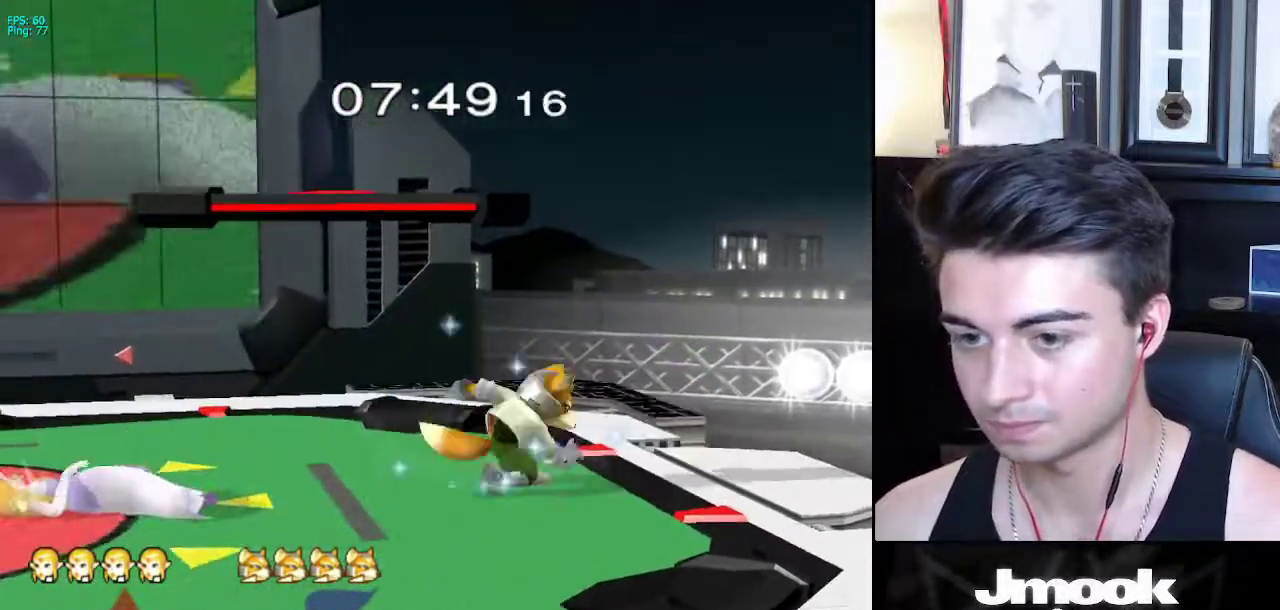
{"buttons": [], "left_stick": "left", "right_stick": "center", "events": [[133, "L1", "up"], [233, "left_stick", "center"], [500, "left_stick", "left"]]}
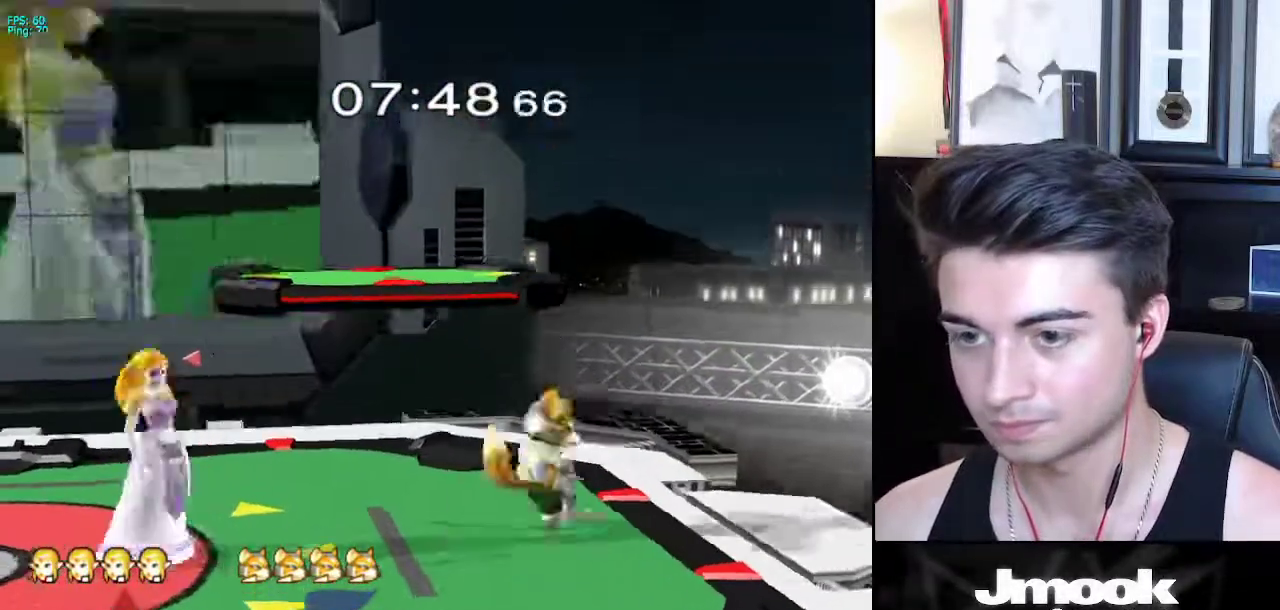
{"buttons": ["X"], "left_stick": "down-right", "right_stick": "center", "events": [[350, "left_stick", "down"], [367, "X", "down"], [467, "left_stick", "down-right"]]}
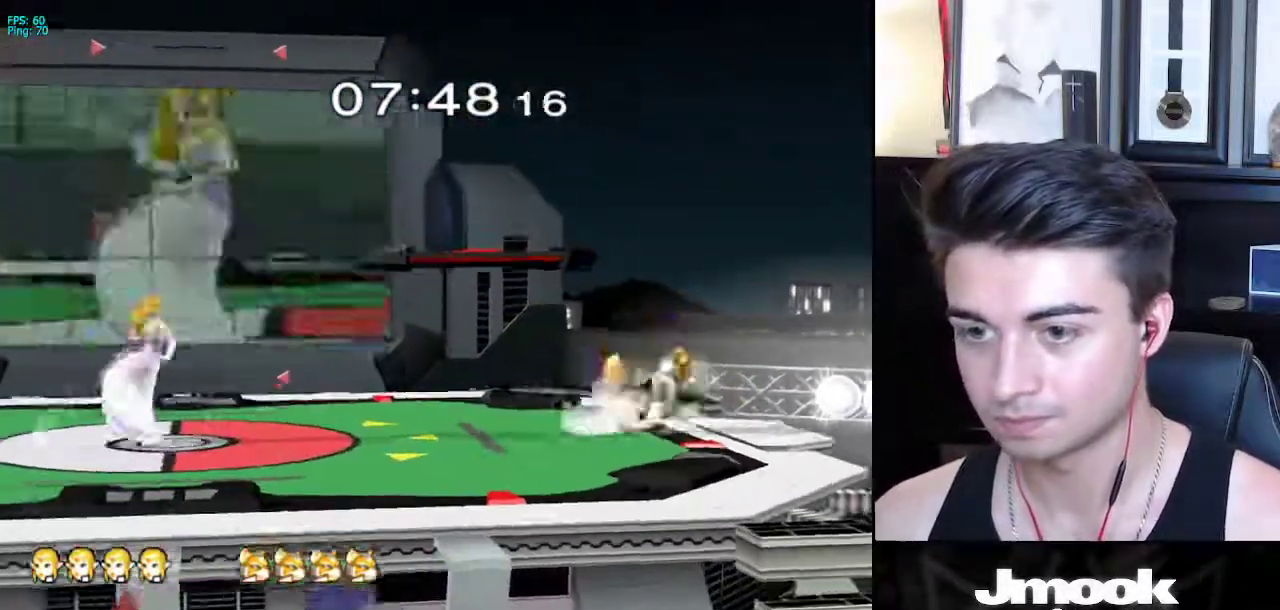
{"buttons": [], "left_stick": "down-left", "right_stick": "center", "events": [[83, "X", "up"], [83, "left_stick", "center"], [500, "left_stick", "down-left"]]}
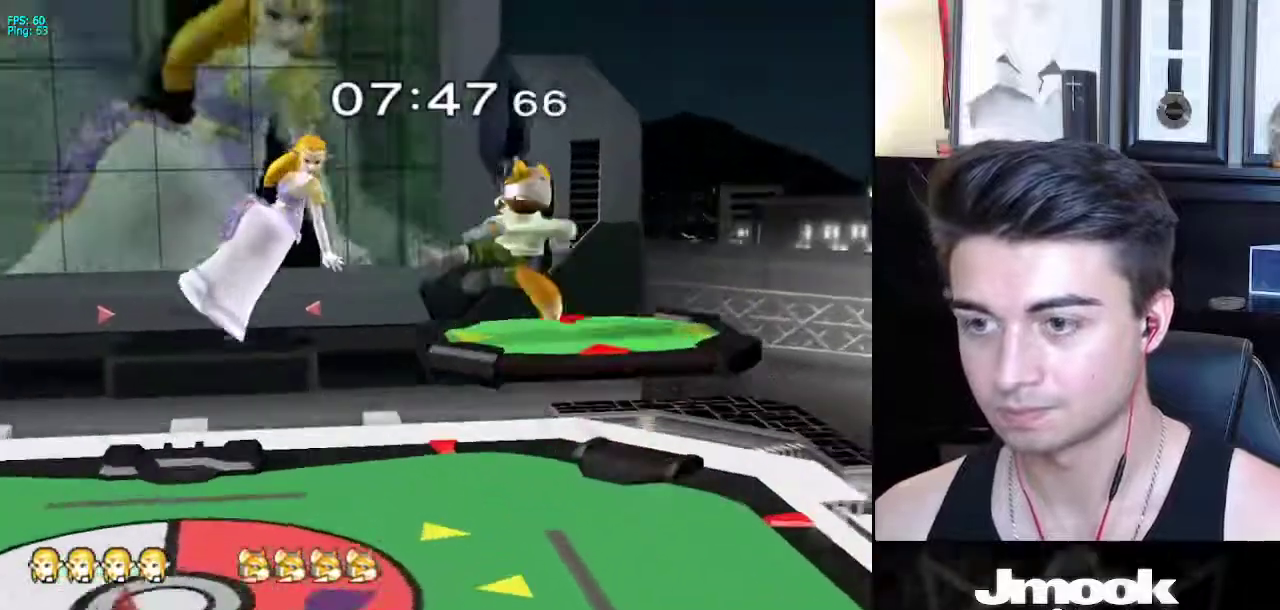
{"buttons": [], "left_stick": "down", "right_stick": "center", "events": [[33, "right_stick", "right"], [117, "left_stick", "left"], [267, "right_stick", "center"], [317, "left_stick", "down"], [350, "L1", "down"], [450, "L1", "up"]]}
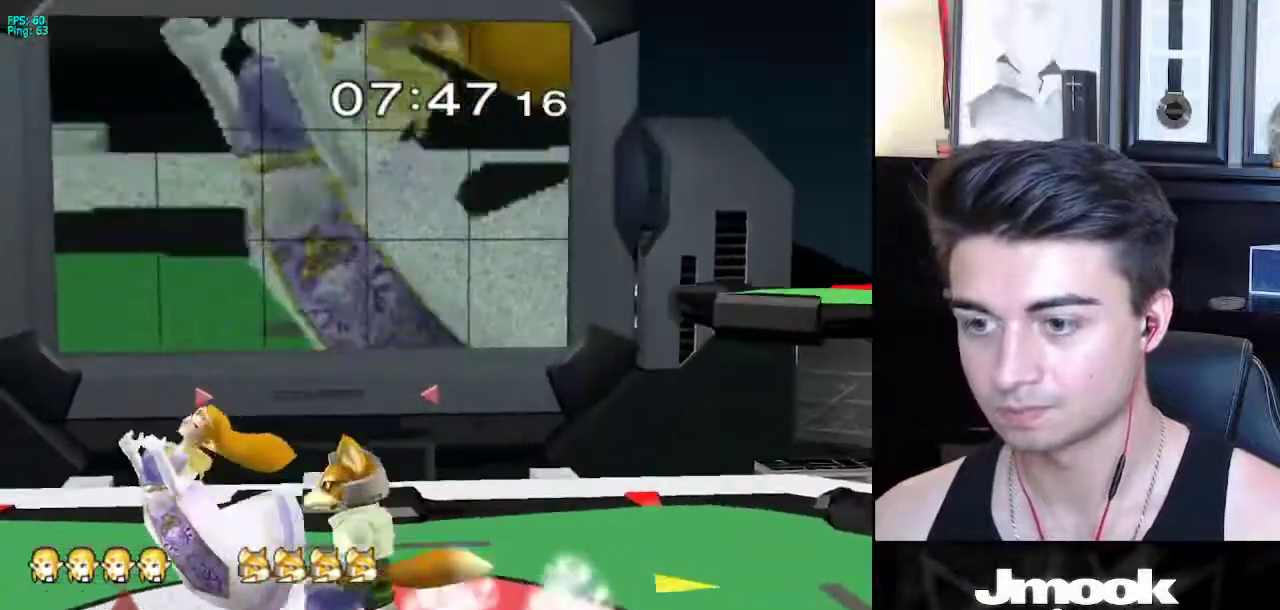
{"buttons": [], "left_stick": "down", "right_stick": "center", "events": [[367, "A", "down"], [467, "A", "up"]]}
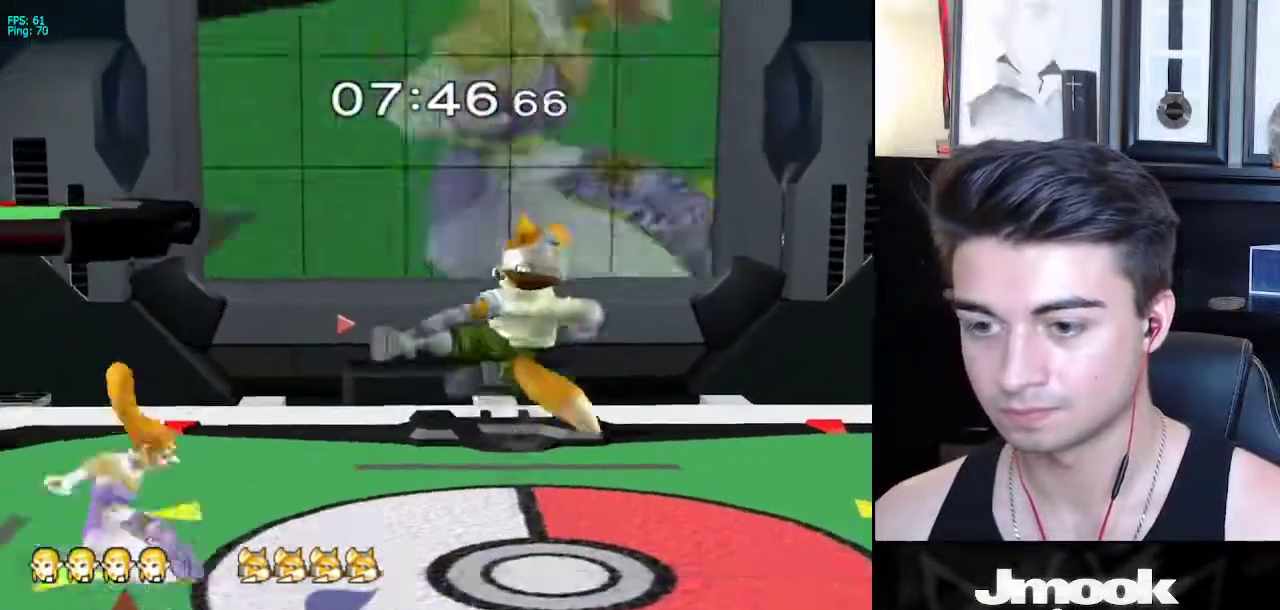
{"buttons": ["L1"], "left_stick": "center", "right_stick": "center", "events": [[50, "L1", "down"], [317, "left_stick", "center"]]}
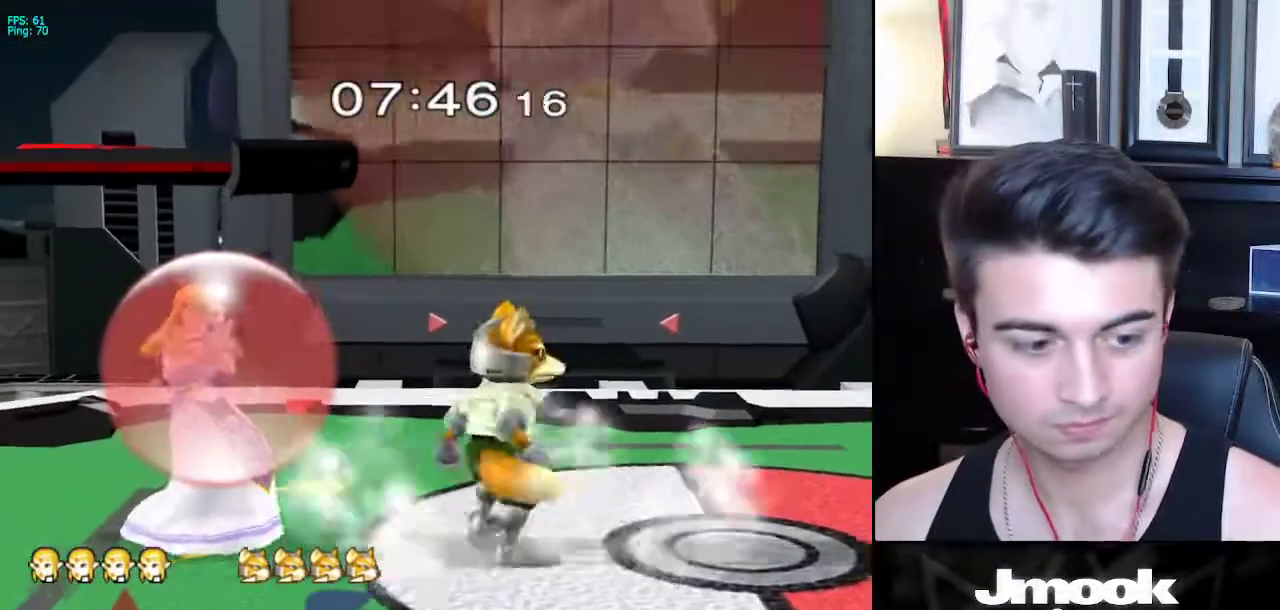
{"buttons": [], "left_stick": "center", "right_stick": "right", "events": [[100, "X", "down"], [133, "X", "up"], [150, "left_stick", "down-left"], [217, "R1", "down"], [300, "L1", "up"], [317, "R1", "up"], [367, "left_stick", "center"], [417, "right_stick", "right"]]}